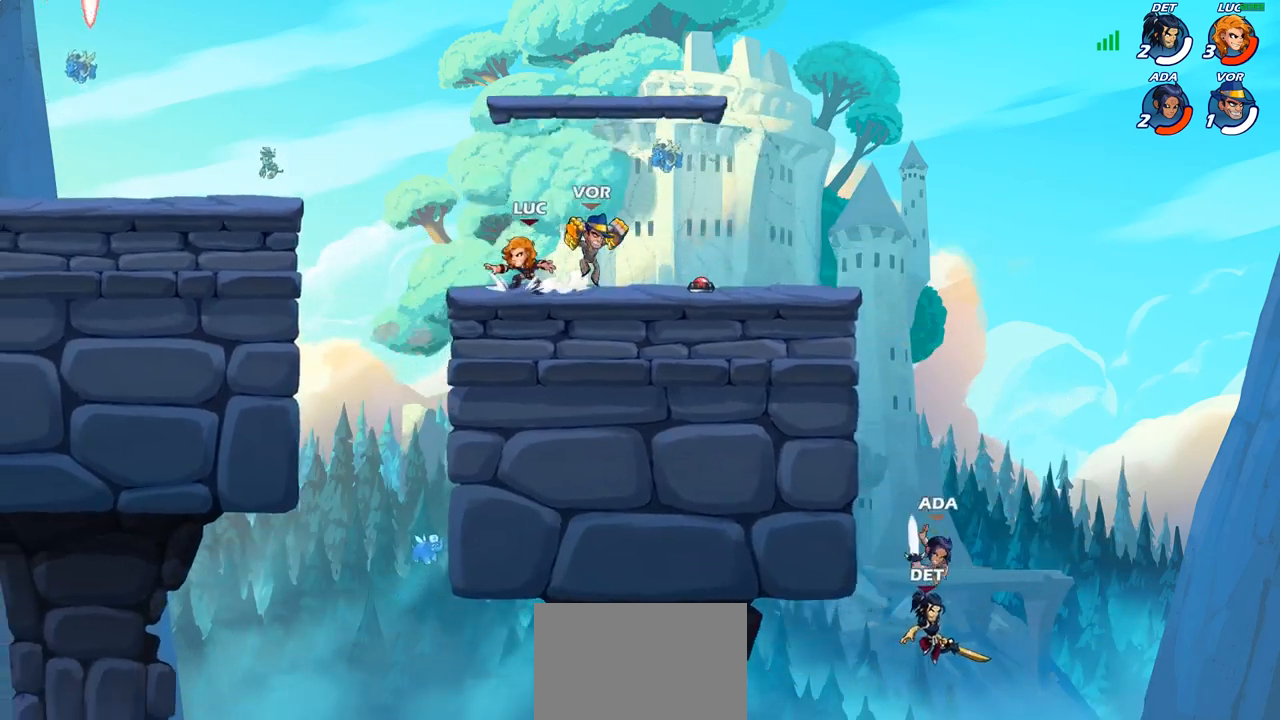
Gameplay with a controller (PlayStation layout); each line is a JSON object with the inputs held at the frame after it. "events" lists button and stick changes between this image and that frame as [ms after this image, input, new state], when the widget could be followed in between.
{"buttons": [], "left_stick": "left", "right_stick": "center", "events": [[183, "left_stick", "right"], [300, "R2", "down"], [333, "SQUARE", "down"], [367, "SQUARE", "up"], [400, "R2", "up"], [467, "left_stick", "left"]]}
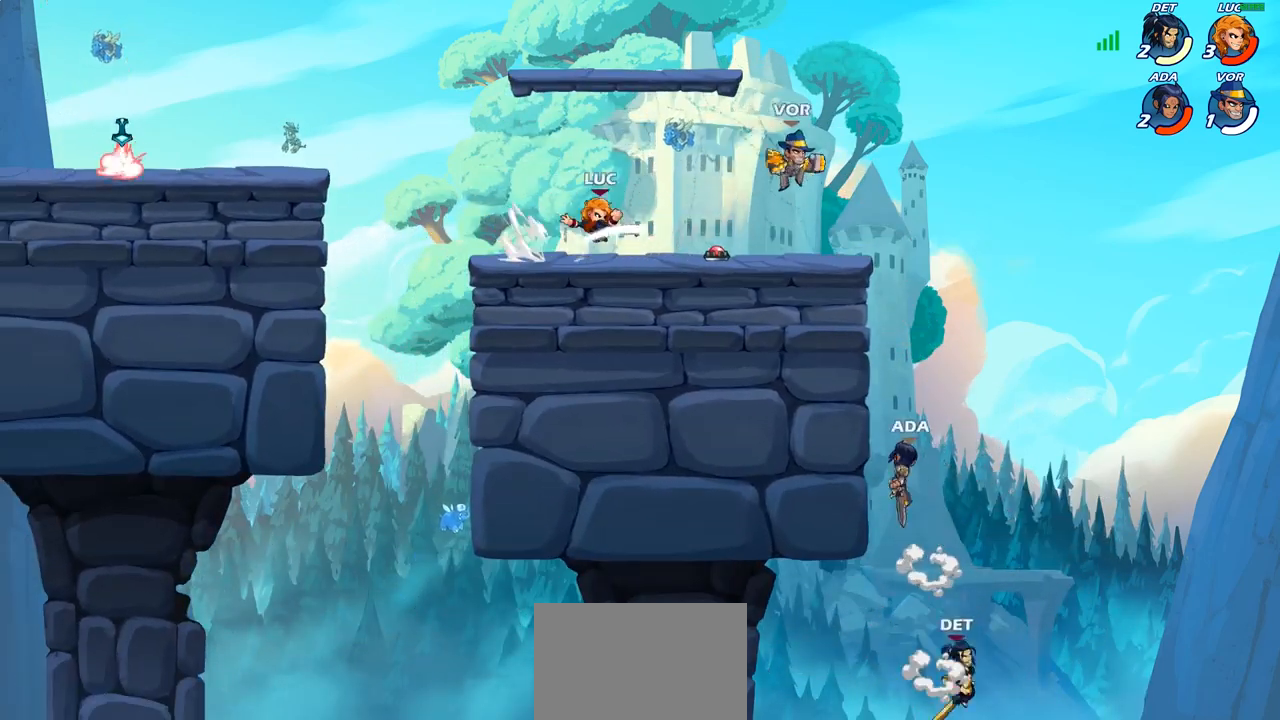
{"buttons": [], "left_stick": "left", "right_stick": "center", "events": [[350, "CROSS", "down"], [483, "CROSS", "up"]]}
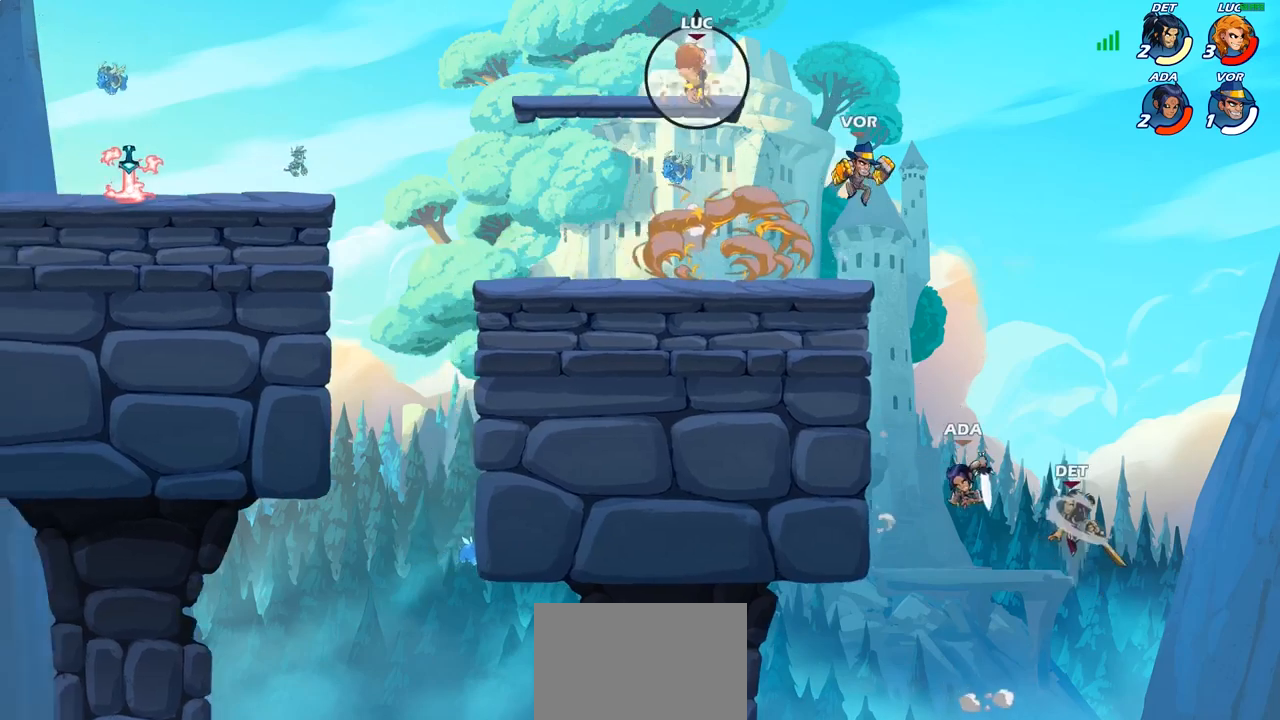
{"buttons": ["R1", "R2"], "left_stick": "down-left", "right_stick": "center", "events": [[133, "left_stick", "down-left"], [233, "R2", "down"], [350, "R2", "up"], [417, "R1", "down"], [417, "R2", "down"]]}
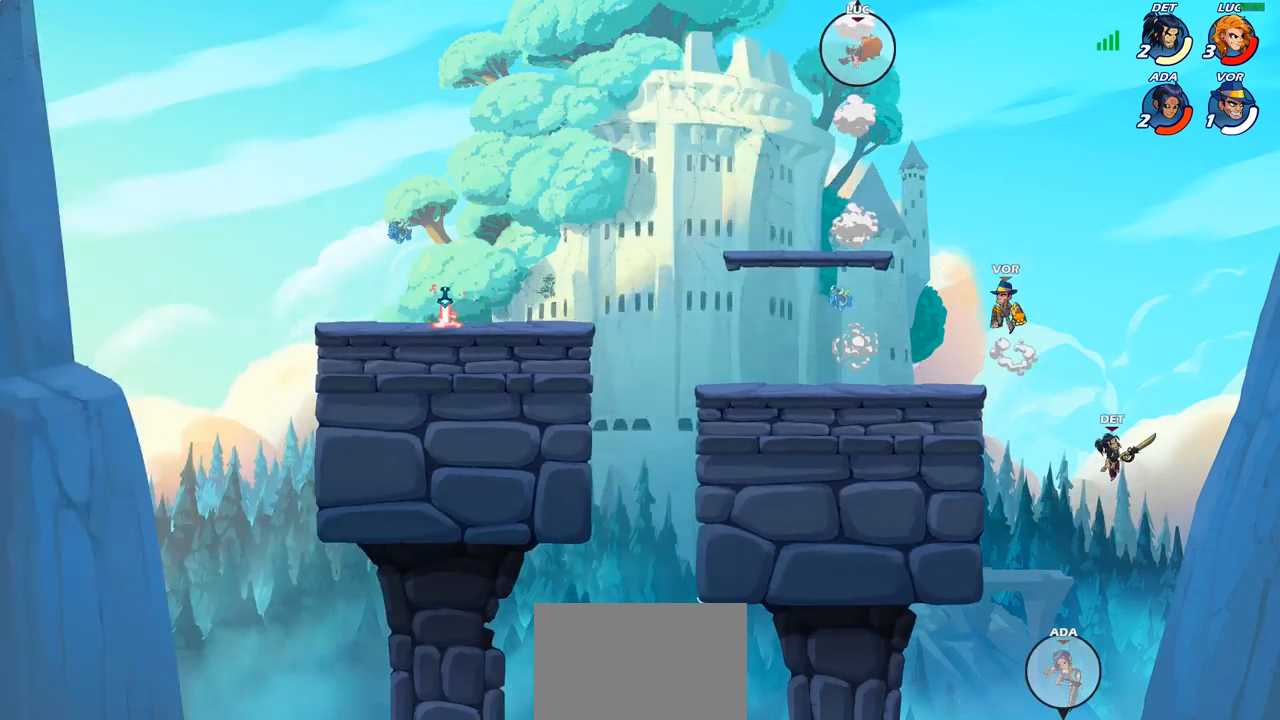
{"buttons": [], "left_stick": "down-left", "right_stick": "center"}
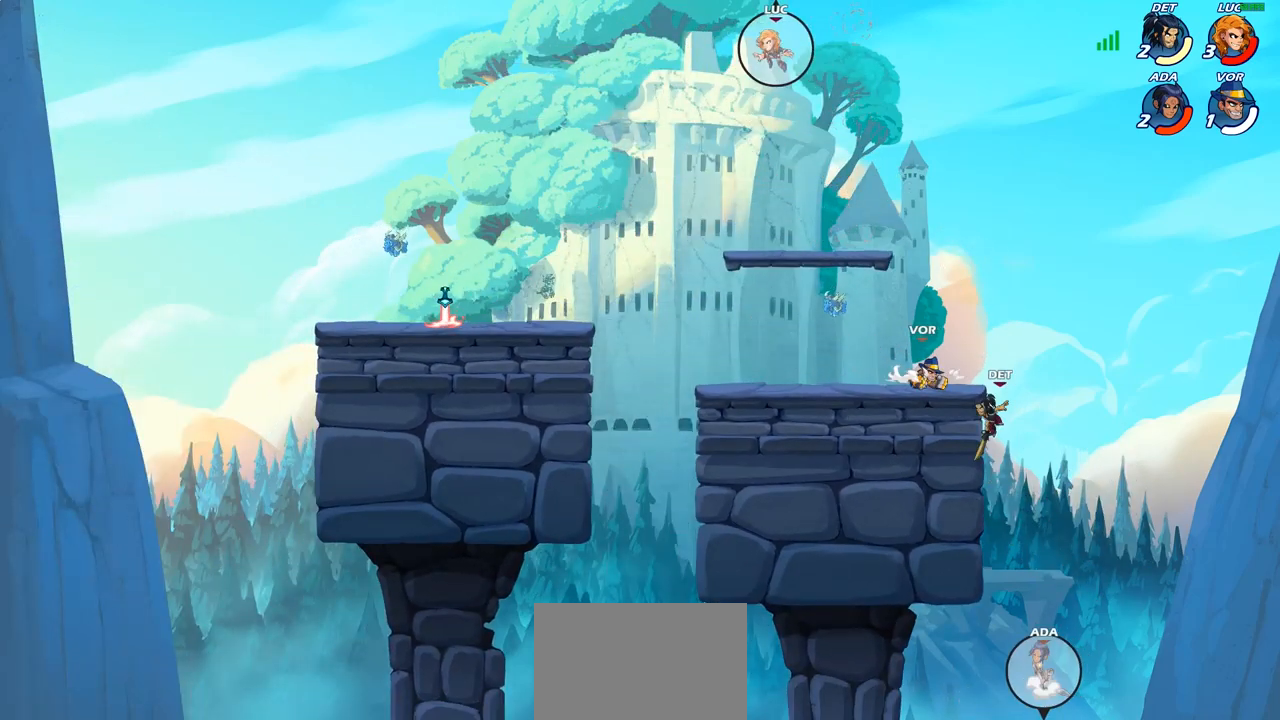
{"buttons": [], "left_stick": "down-left", "right_stick": "center", "events": []}
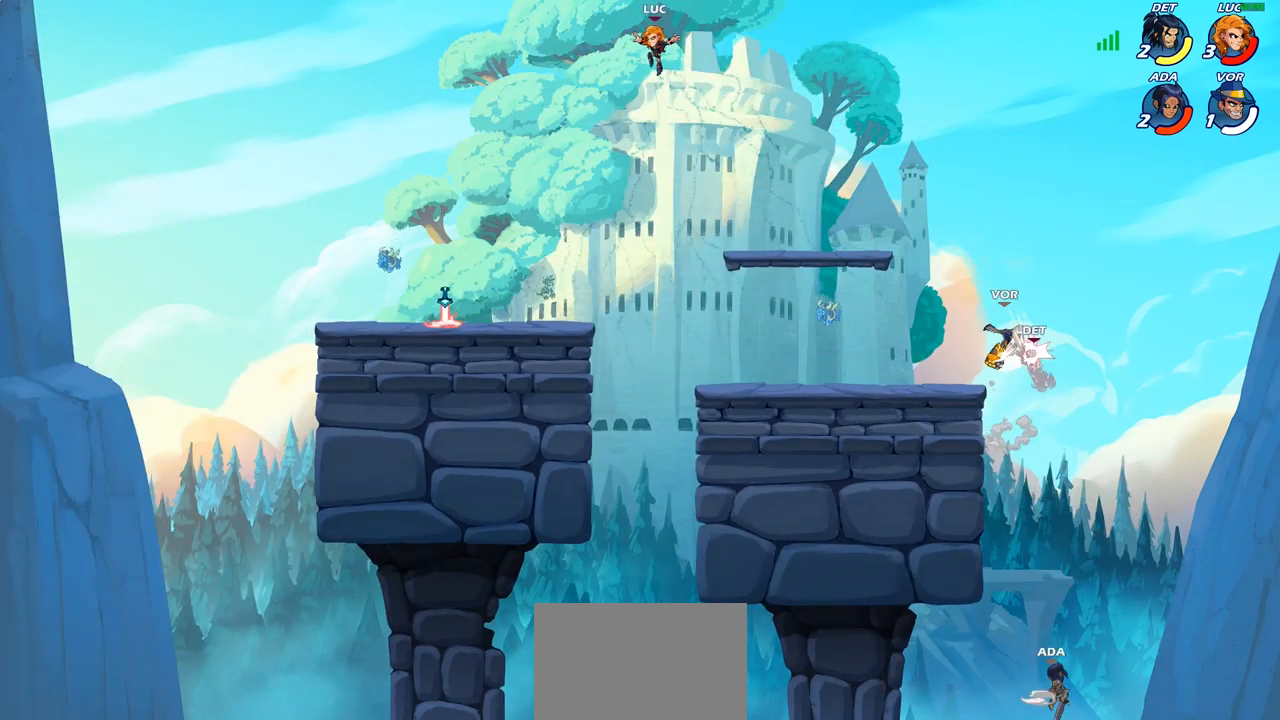
{"buttons": [], "left_stick": "up-left", "right_stick": "center", "events": [[383, "left_stick", "up-left"]]}
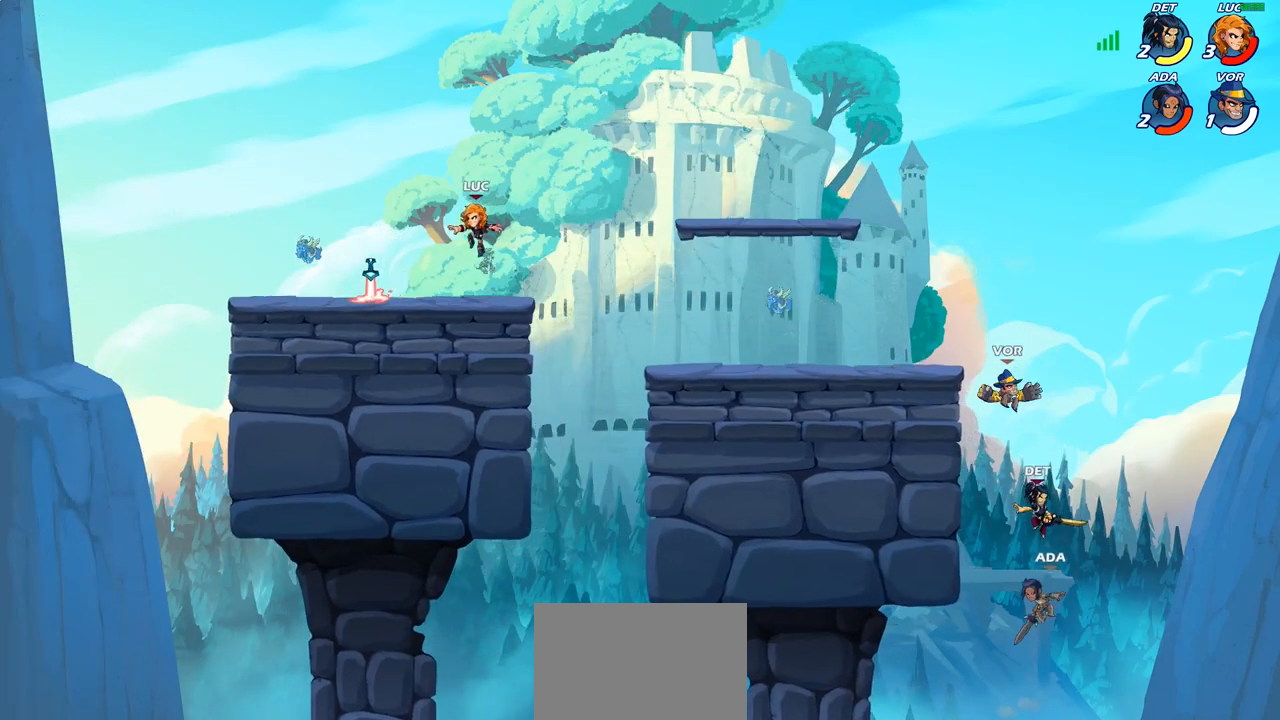
{"buttons": ["R1", "R2"], "left_stick": "right", "right_stick": "center", "events": [[267, "R1", "down"], [300, "left_stick", "up-right"], [350, "R1", "up"], [350, "left_stick", "right"], [433, "R2", "down"], [450, "R1", "down"]]}
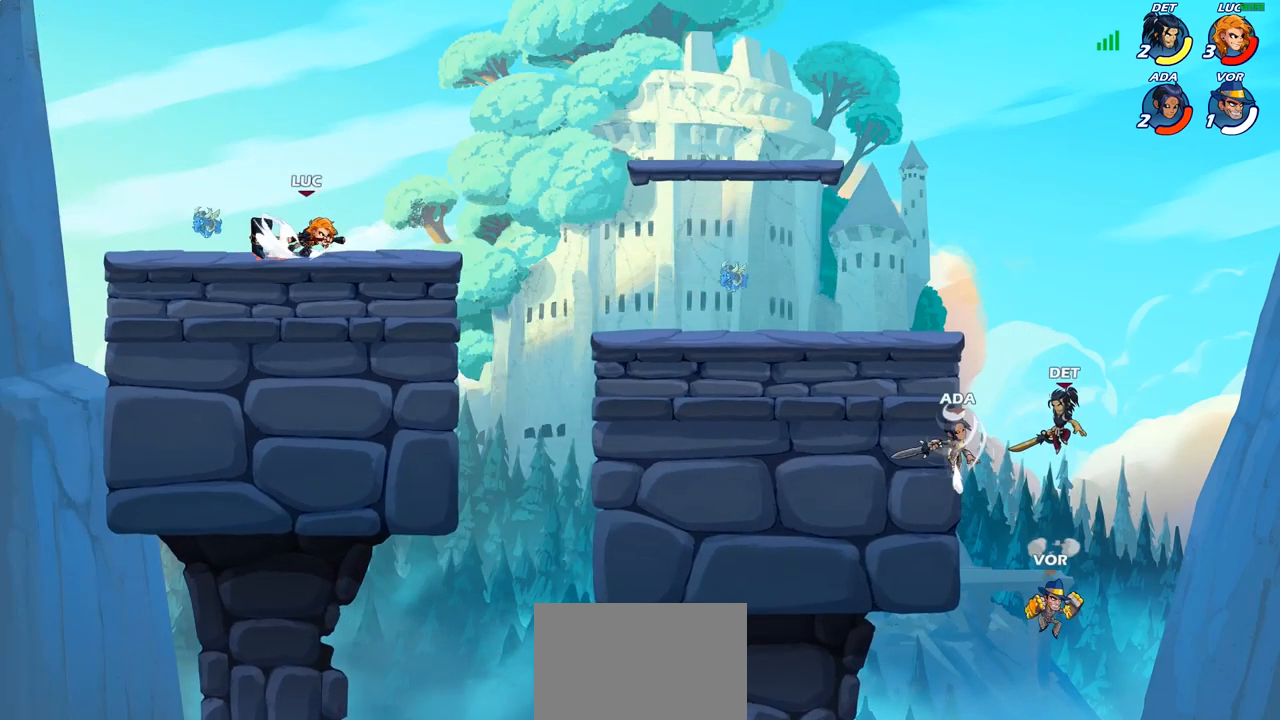
{"buttons": [], "left_stick": "right", "right_stick": "center", "events": [[83, "R1", "up"], [100, "R2", "up"], [267, "R2", "down"], [367, "CROSS", "down"], [383, "R2", "up"], [483, "CROSS", "up"]]}
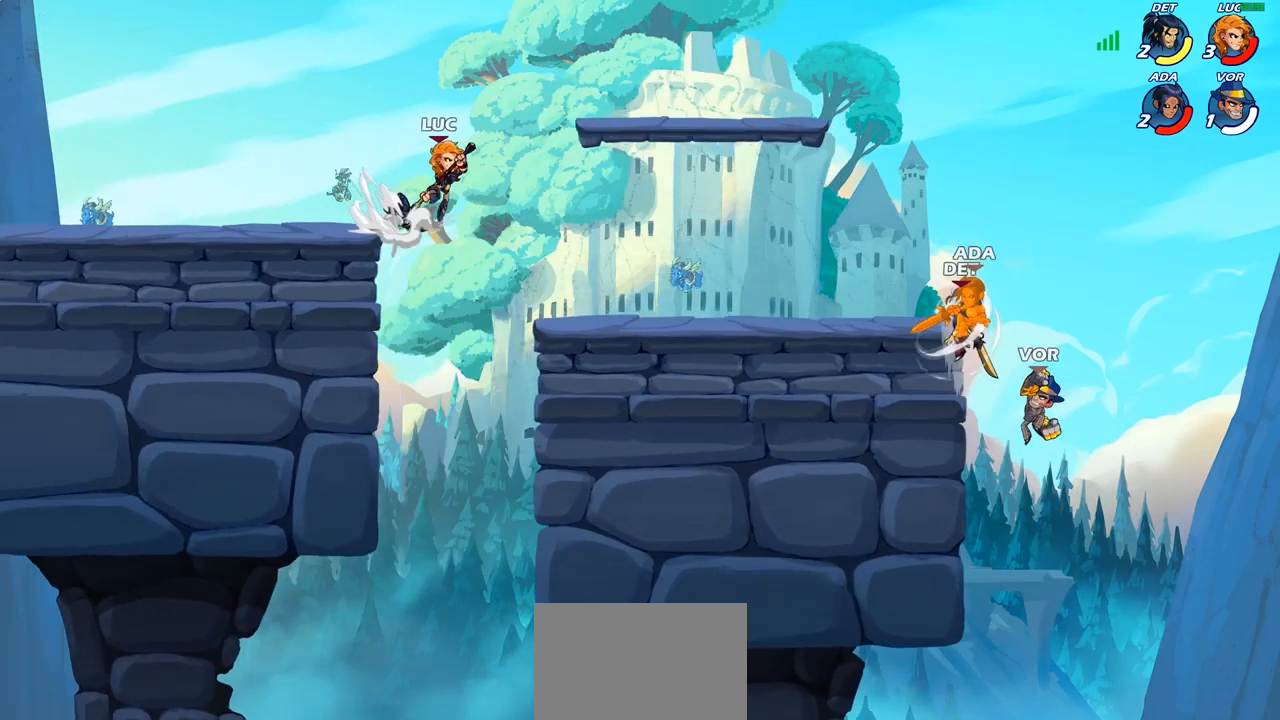
{"buttons": ["R1"], "left_stick": "down-right", "right_stick": "center", "events": [[33, "left_stick", "down-right"], [450, "R1", "down"]]}
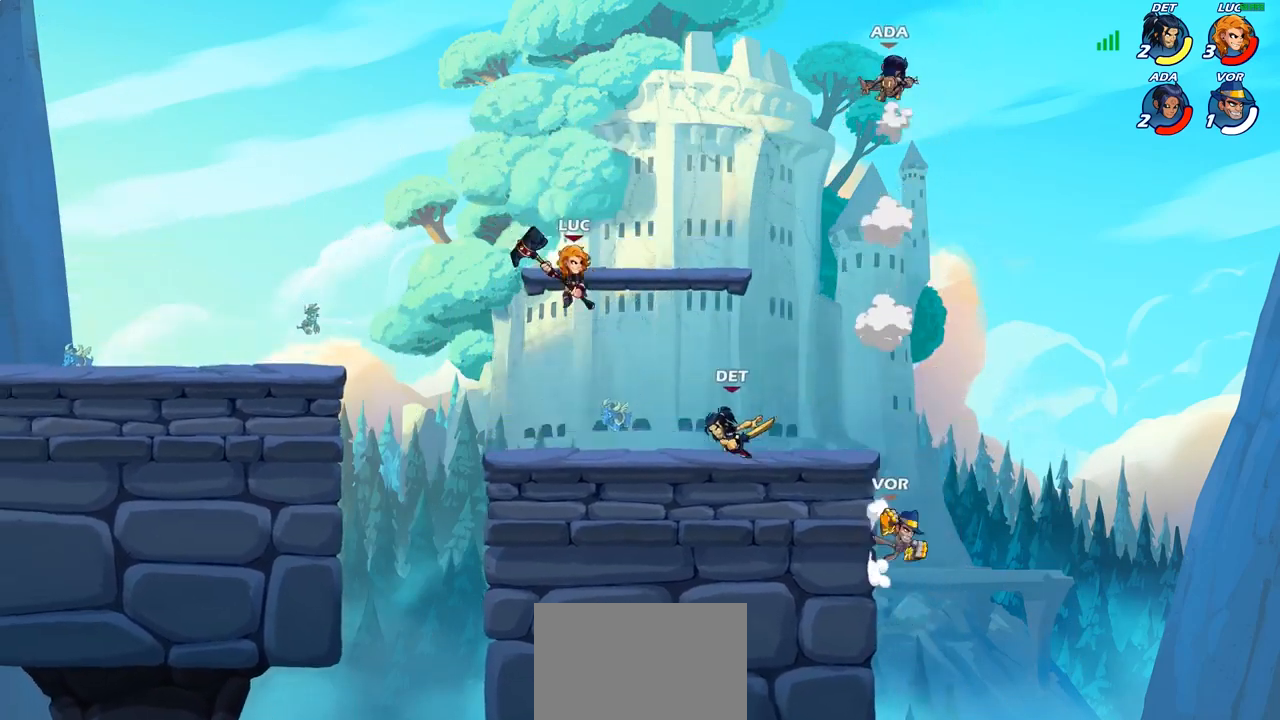
{"buttons": ["R1"], "left_stick": "right", "right_stick": "center", "events": [[100, "left_stick", "down"], [200, "left_stick", "down-right"], [450, "left_stick", "right"]]}
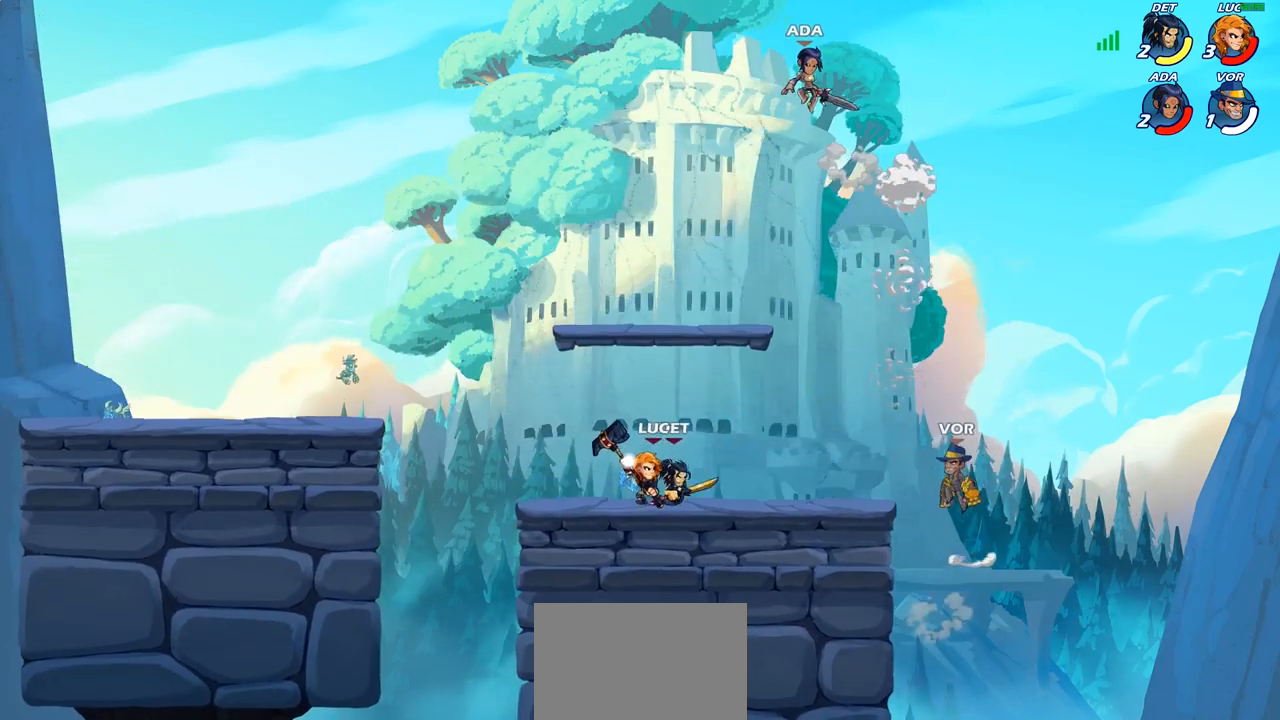
{"buttons": [], "left_stick": "right", "right_stick": "center", "events": [[133, "R1", "up"], [200, "left_stick", "center"], [483, "left_stick", "right"]]}
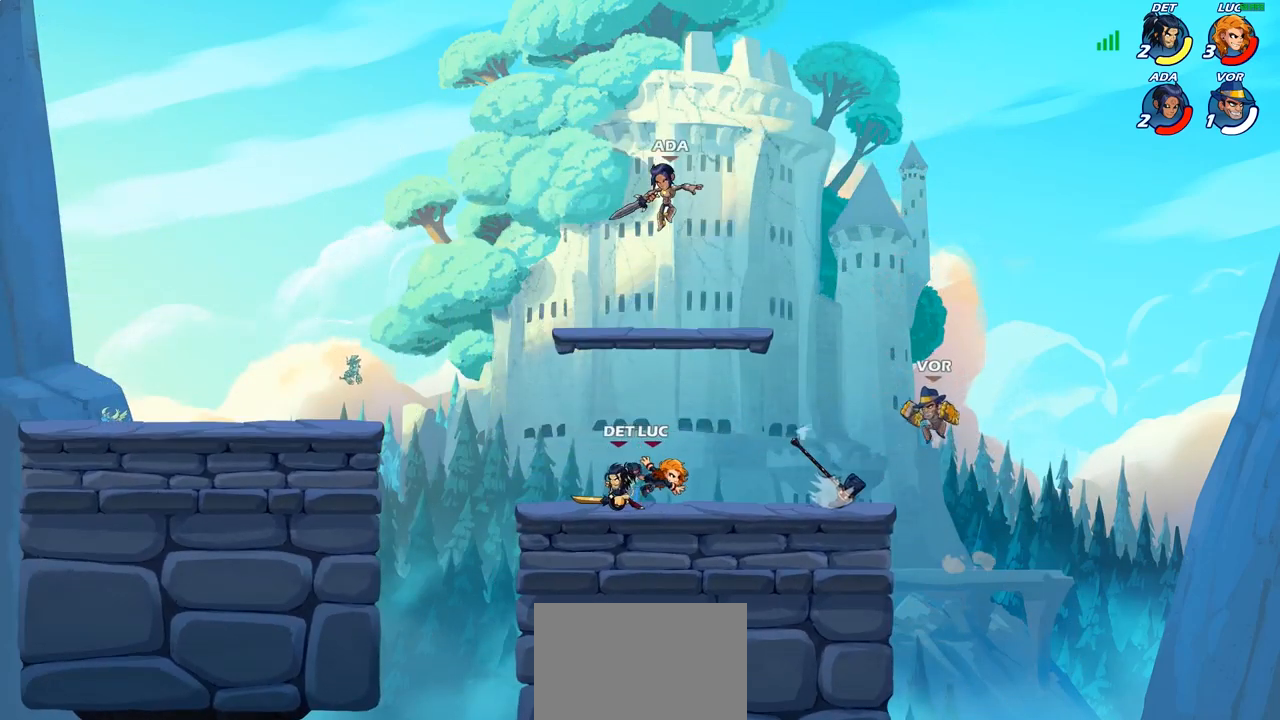
{"buttons": [], "left_stick": "center", "right_stick": "center", "events": [[117, "R1", "down"], [117, "R2", "down"], [217, "CIRCLE", "down"], [233, "R1", "up"], [233, "R2", "up"], [333, "CIRCLE", "up"], [417, "left_stick", "center"]]}
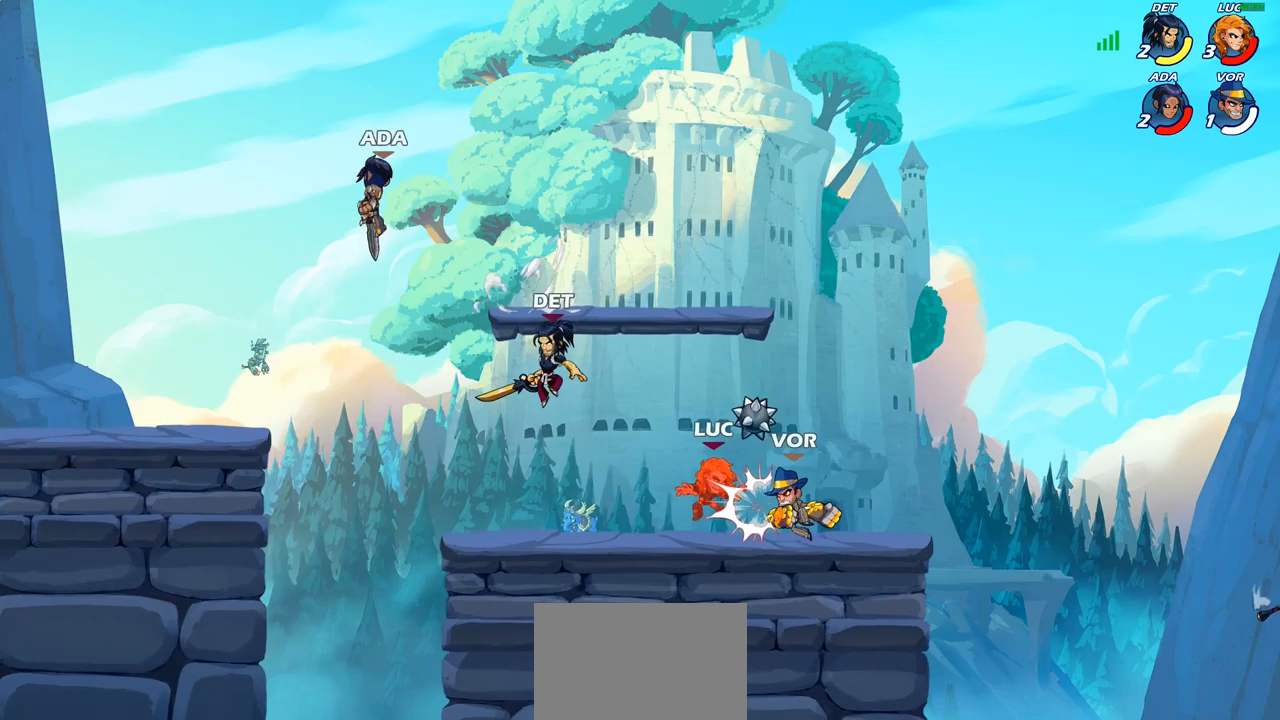
{"buttons": [], "left_stick": "left", "right_stick": "center", "events": [[467, "left_stick", "left"]]}
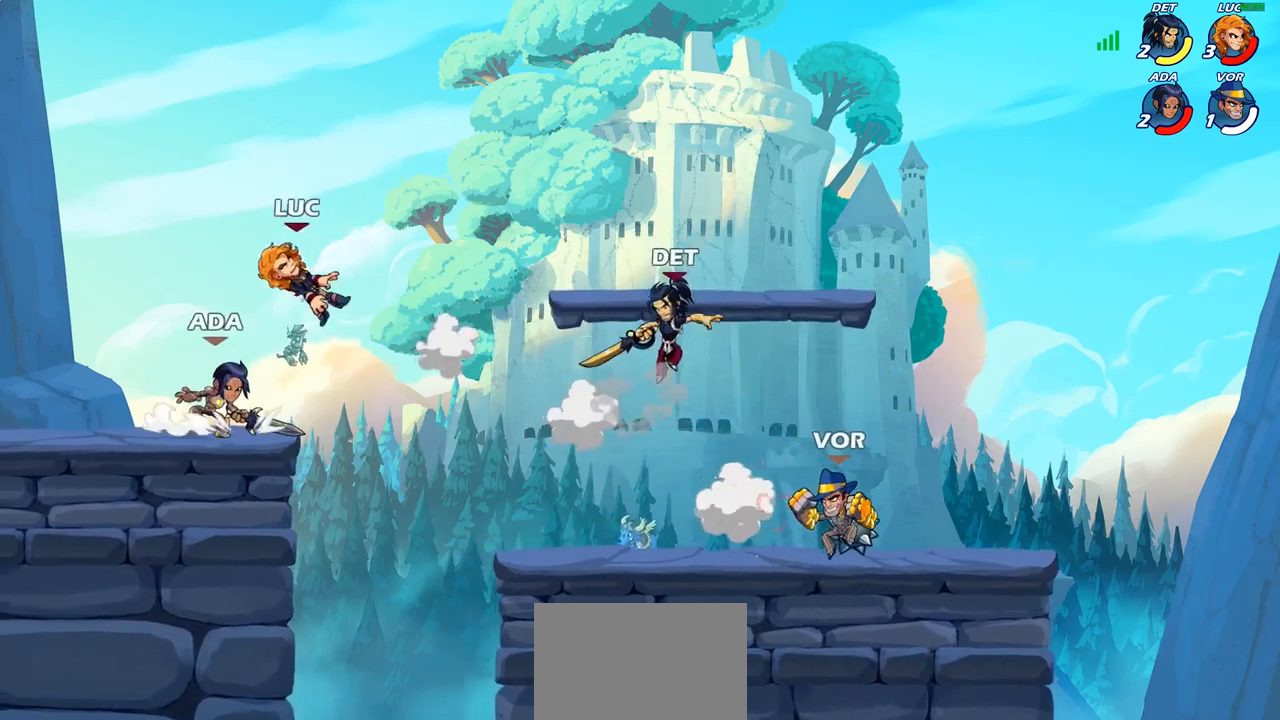
{"buttons": [], "left_stick": "up-left", "right_stick": "center", "events": [[50, "left_stick", "down-left"], [267, "R1", "down"], [267, "R2", "down"], [433, "R1", "up"], [433, "R2", "up"], [483, "left_stick", "up-left"]]}
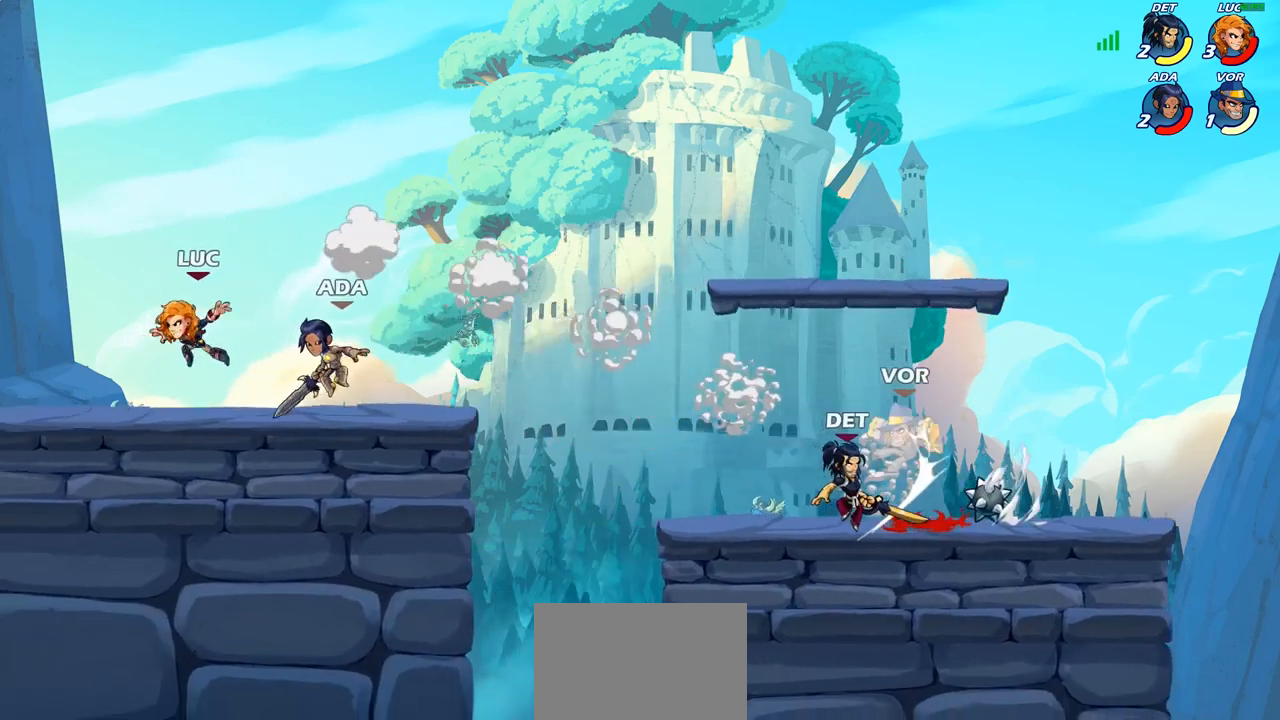
{"buttons": [], "left_stick": "up-left", "right_stick": "center"}
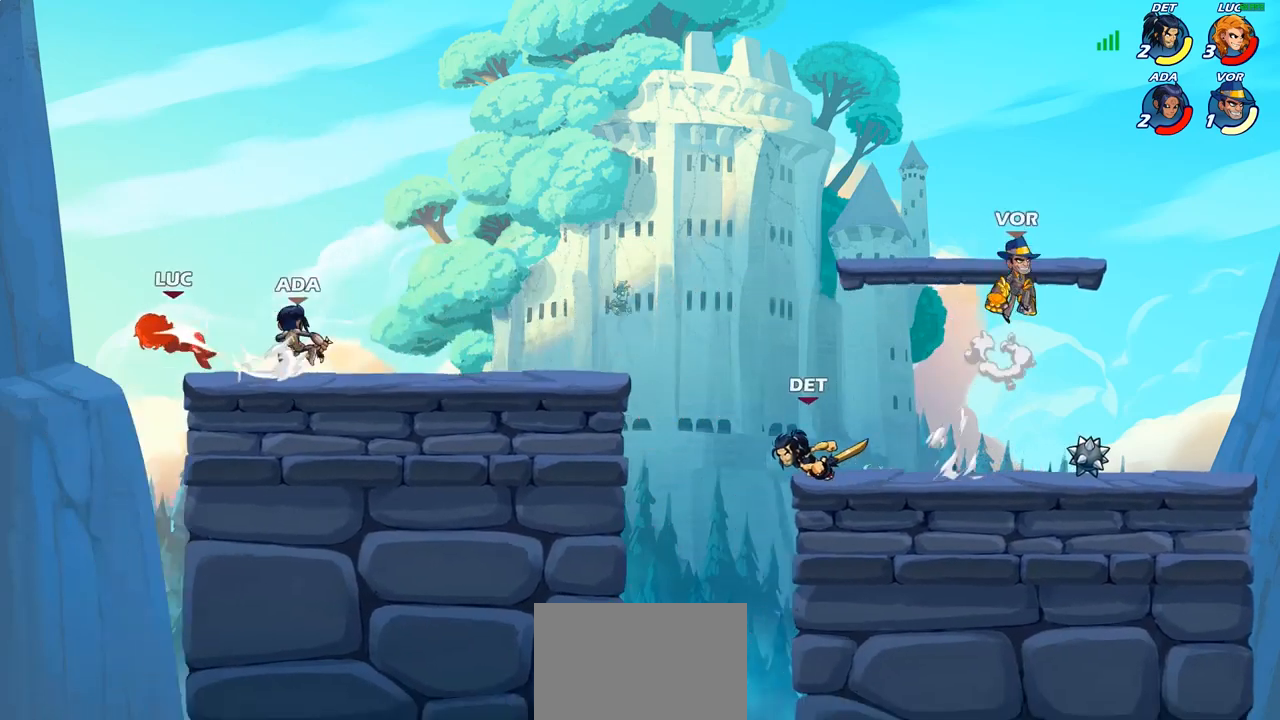
{"buttons": [], "left_stick": "down-right", "right_stick": "center", "events": [[217, "left_stick", "down"], [283, "left_stick", "down-right"]]}
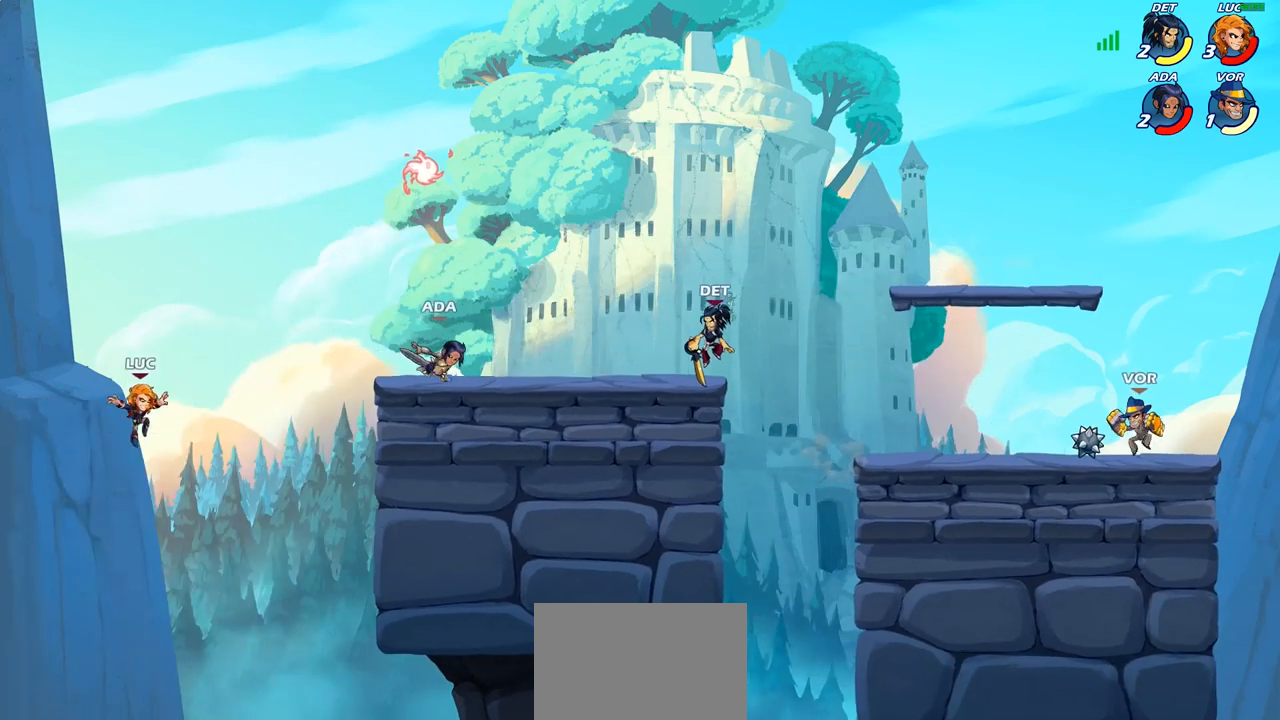
{"buttons": [], "left_stick": "up-right", "right_stick": "center", "events": [[67, "CROSS", "down"], [117, "CIRCLE", "down"], [117, "CROSS", "up"], [117, "left_stick", "up-right"], [250, "CIRCLE", "up"]]}
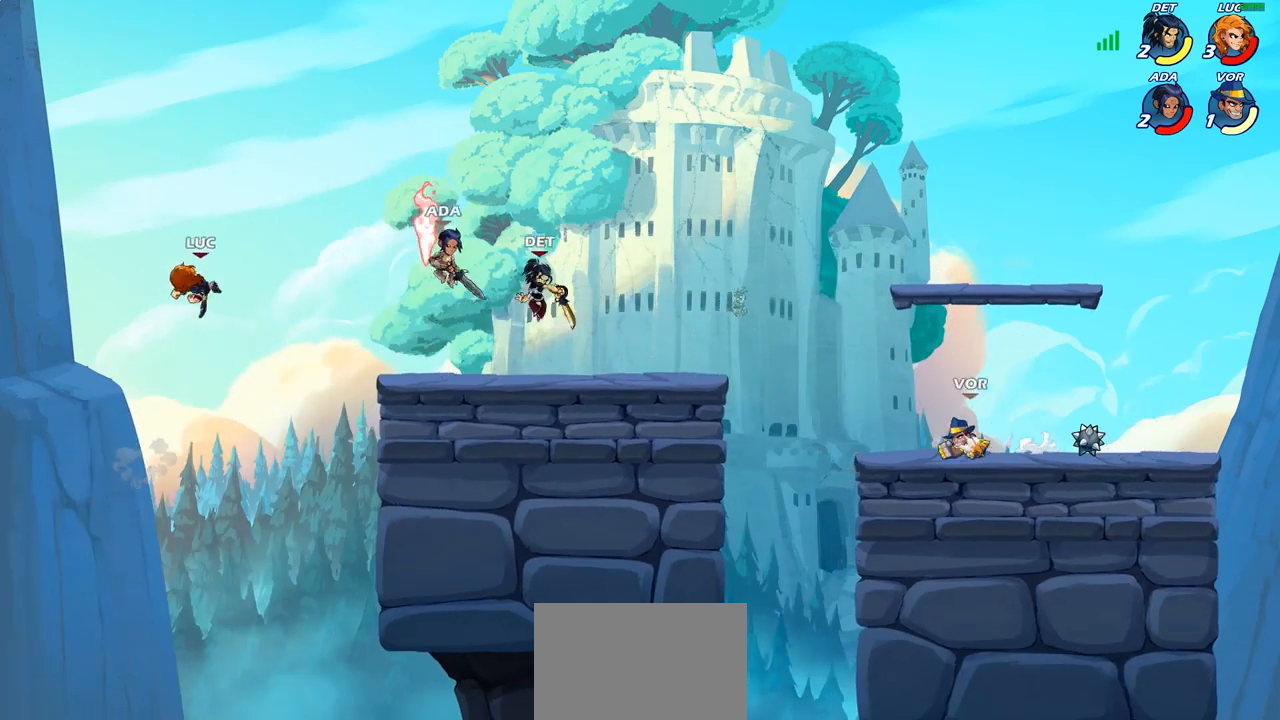
{"buttons": [], "left_stick": "down-left", "right_stick": "center", "events": [[250, "CROSS", "down"], [350, "CROSS", "up"], [417, "left_stick", "down-right"], [467, "left_stick", "down-left"]]}
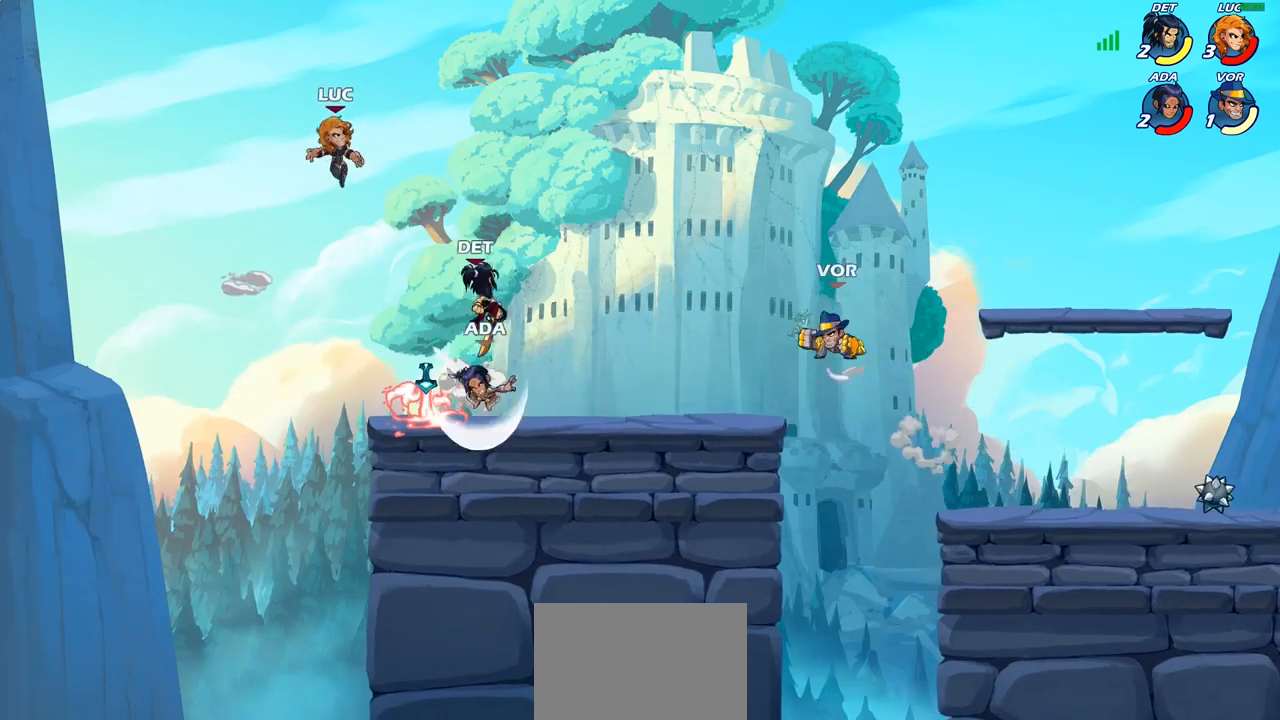
{"buttons": ["CROSS", "R1"], "left_stick": "down-left", "right_stick": "center", "events": [[233, "left_stick", "down-right"], [450, "left_stick", "down-left"], [467, "R1", "down"], [483, "CROSS", "down"]]}
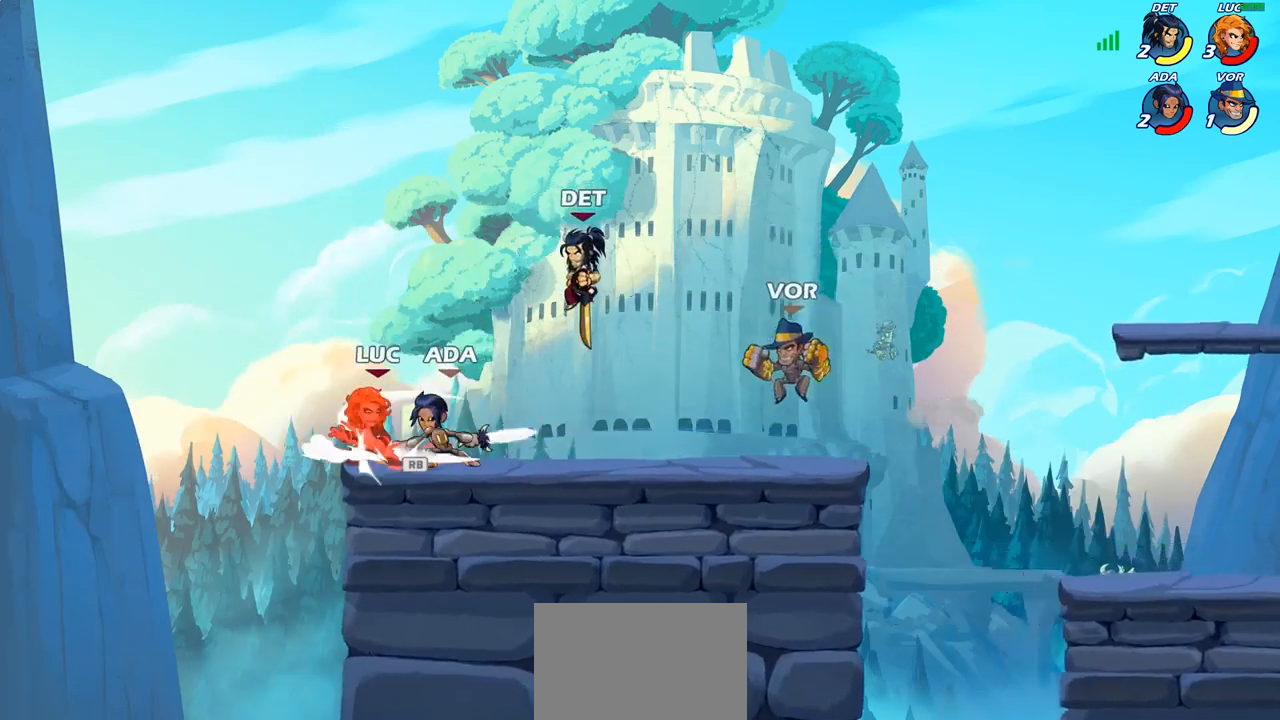
{"buttons": [], "left_stick": "center", "right_stick": "center", "events": [[67, "R1", "up"], [83, "CROSS", "up"], [117, "left_stick", "up-left"], [167, "R1", "down"], [167, "R2", "down"], [267, "left_stick", "up"], [383, "R1", "up"], [383, "R2", "up"], [400, "left_stick", "center"]]}
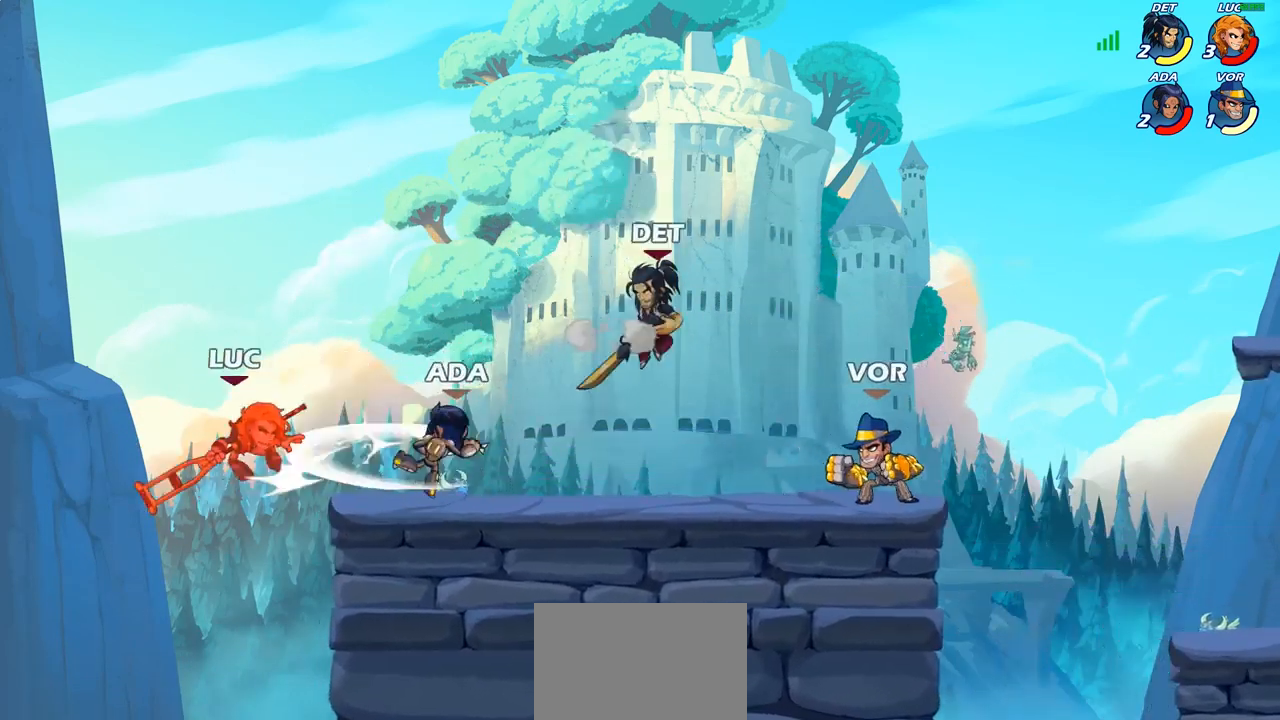
{"buttons": [], "left_stick": "right", "right_stick": "center", "events": [[33, "left_stick", "right"], [350, "R1", "down"], [350, "R2", "down"], [467, "R1", "up"], [467, "R2", "up"]]}
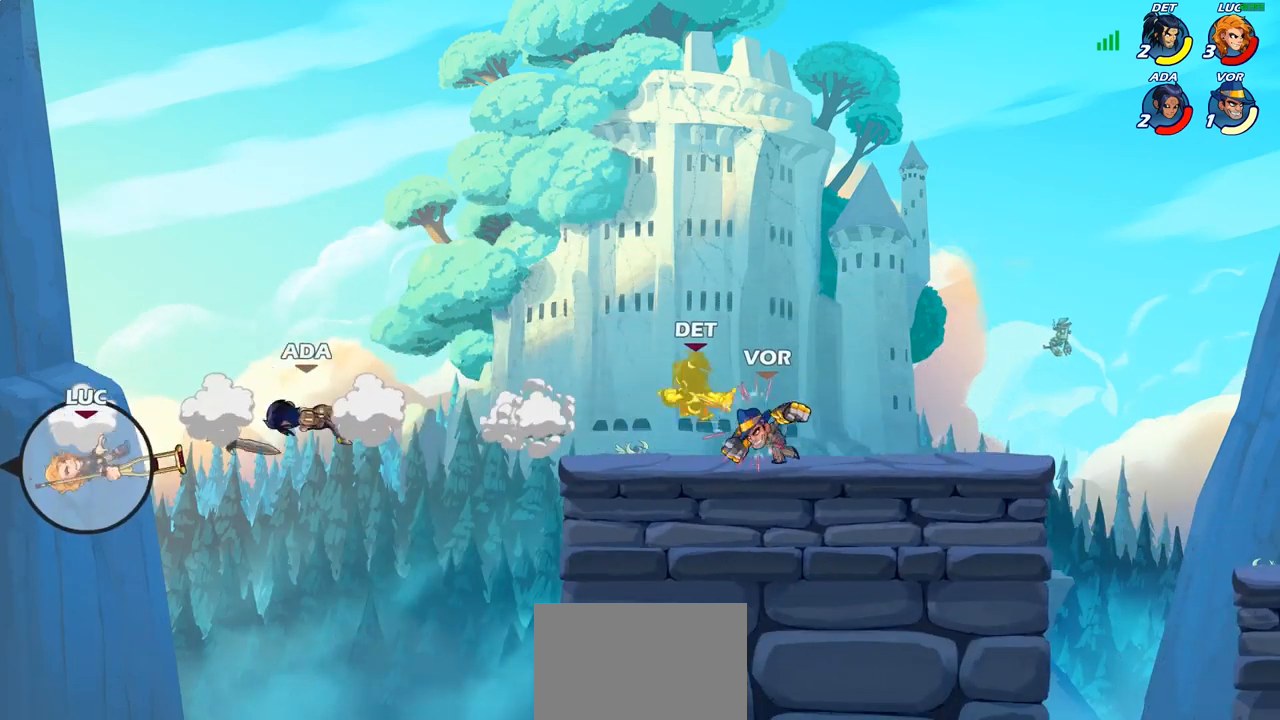
{"buttons": [], "left_stick": "right", "right_stick": "center", "events": [[50, "R1", "down"], [50, "R2", "down"], [150, "R1", "up"], [150, "R2", "up"], [233, "R1", "down"], [233, "R2", "down"], [317, "R1", "up"], [317, "R2", "up"], [367, "R2", "down"], [383, "R1", "down"], [500, "R1", "up"], [500, "R2", "up"]]}
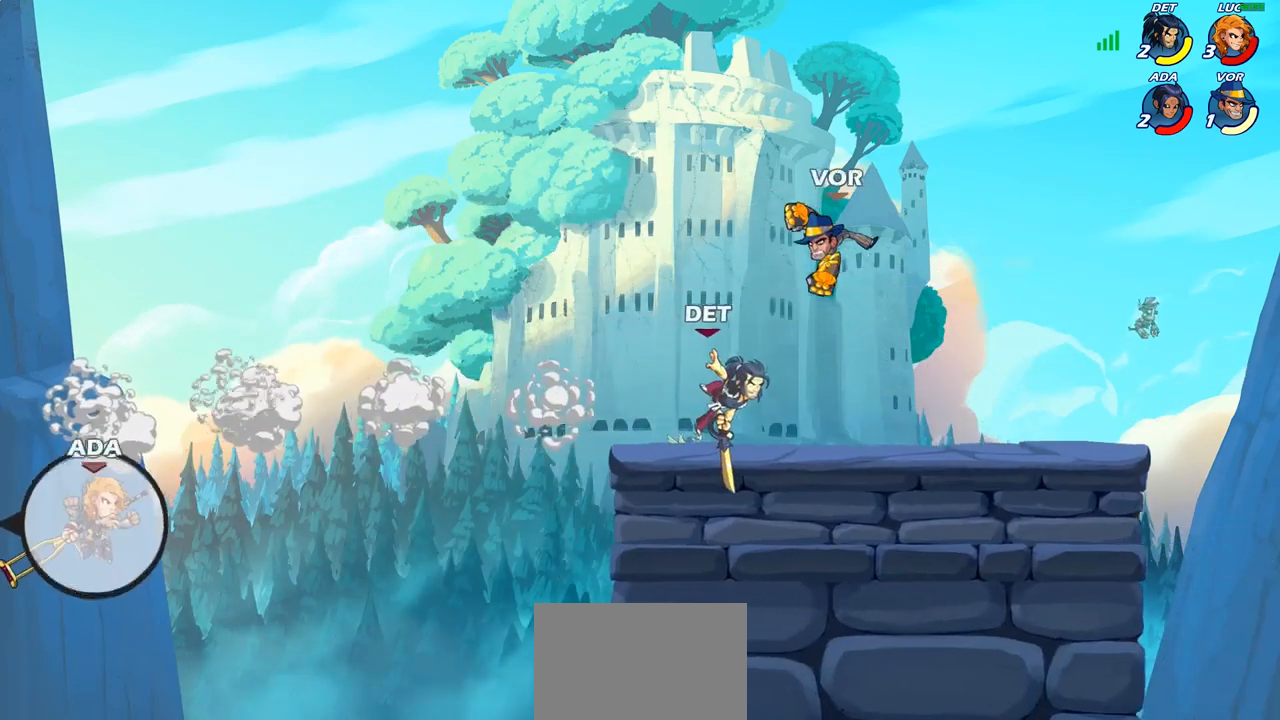
{"buttons": [], "left_stick": "right", "right_stick": "center", "events": [[117, "CROSS", "down"], [283, "CROSS", "up"]]}
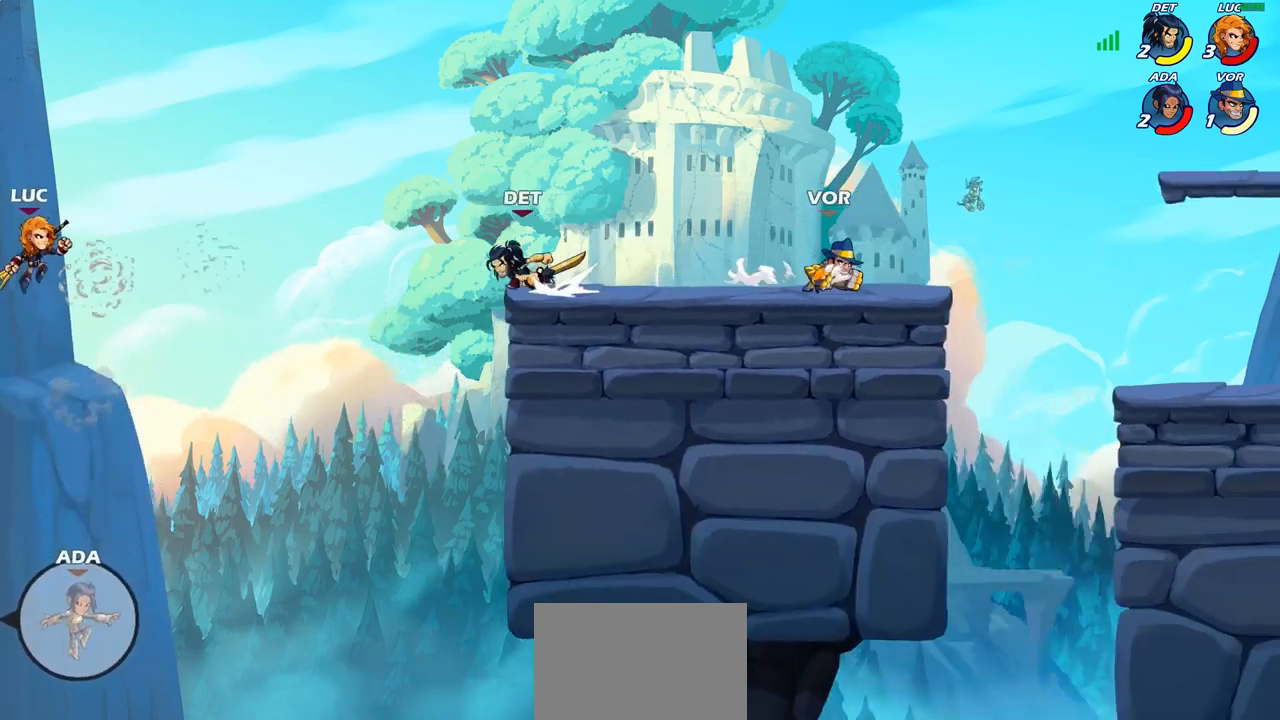
{"buttons": ["SQUARE"], "left_stick": "down-left", "right_stick": "center", "events": [[383, "left_stick", "left"], [483, "SQUARE", "down"], [483, "left_stick", "down-left"]]}
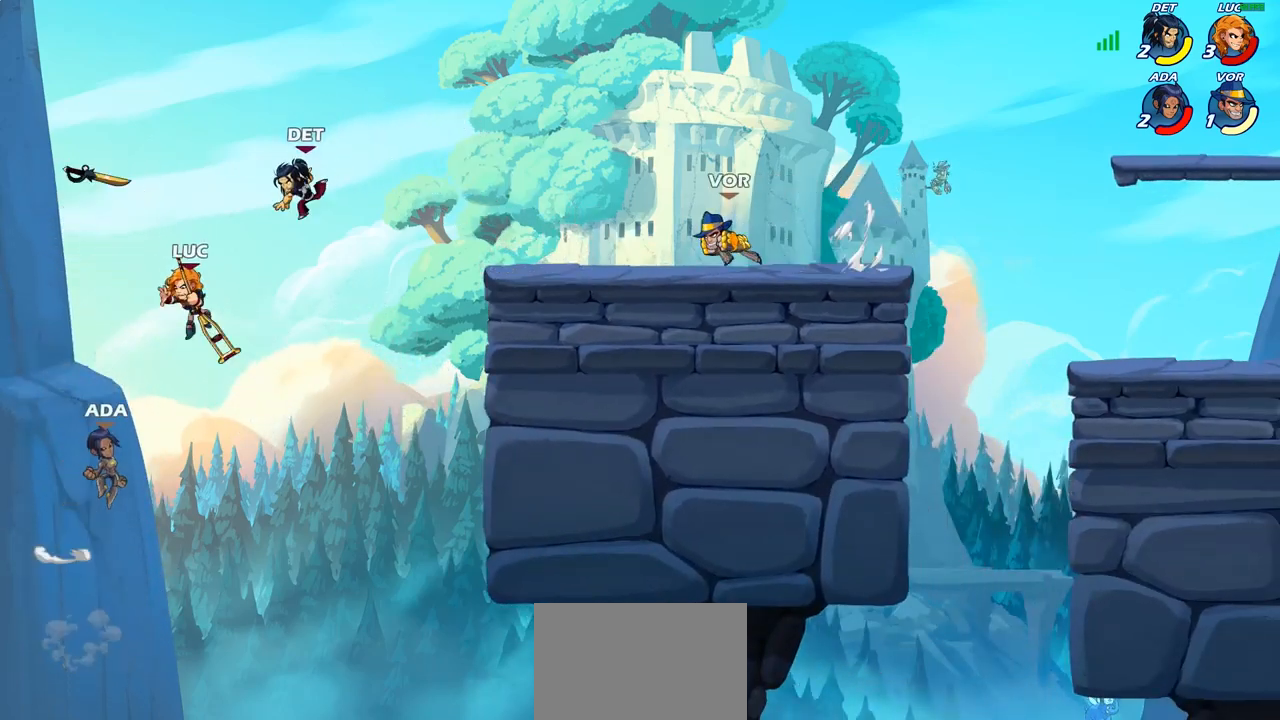
{"buttons": [], "left_stick": "right", "right_stick": "center", "events": [[50, "SQUARE", "up"], [117, "left_stick", "down-right"], [183, "left_stick", "right"]]}
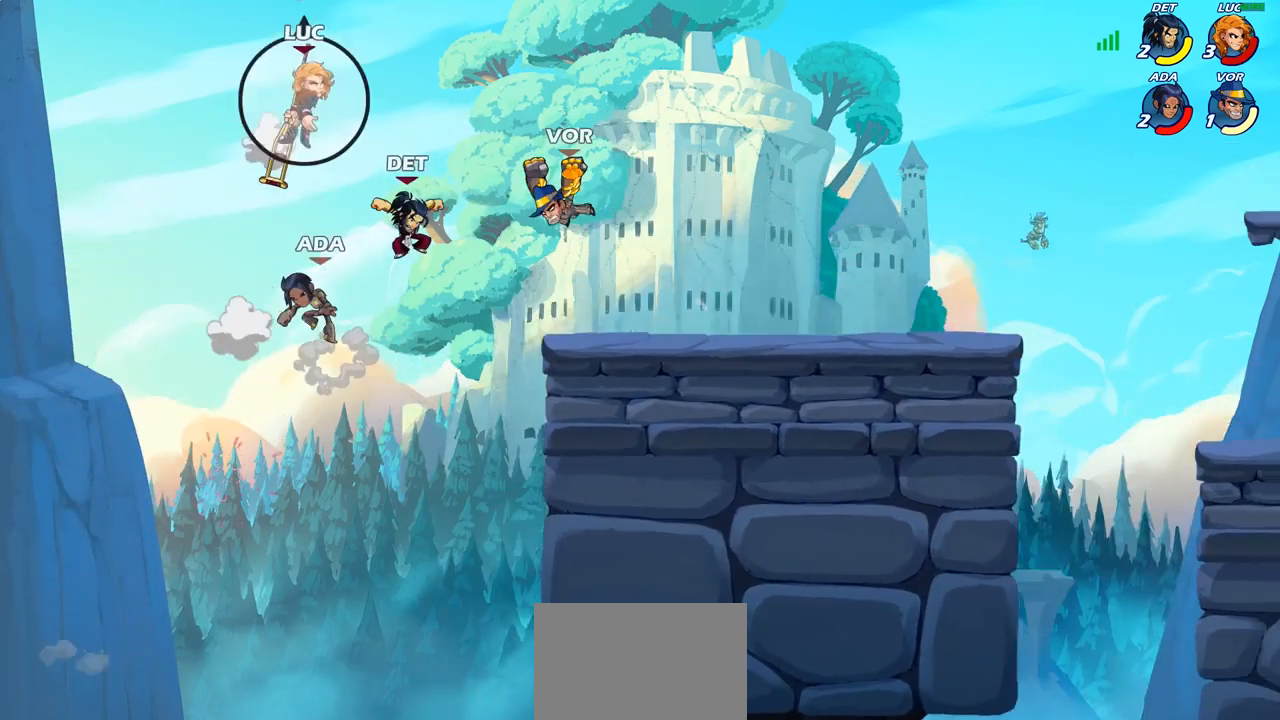
{"buttons": [], "left_stick": "right", "right_stick": "center", "events": [[317, "R1", "down"], [317, "R2", "down"], [467, "R1", "up"], [467, "R2", "up"]]}
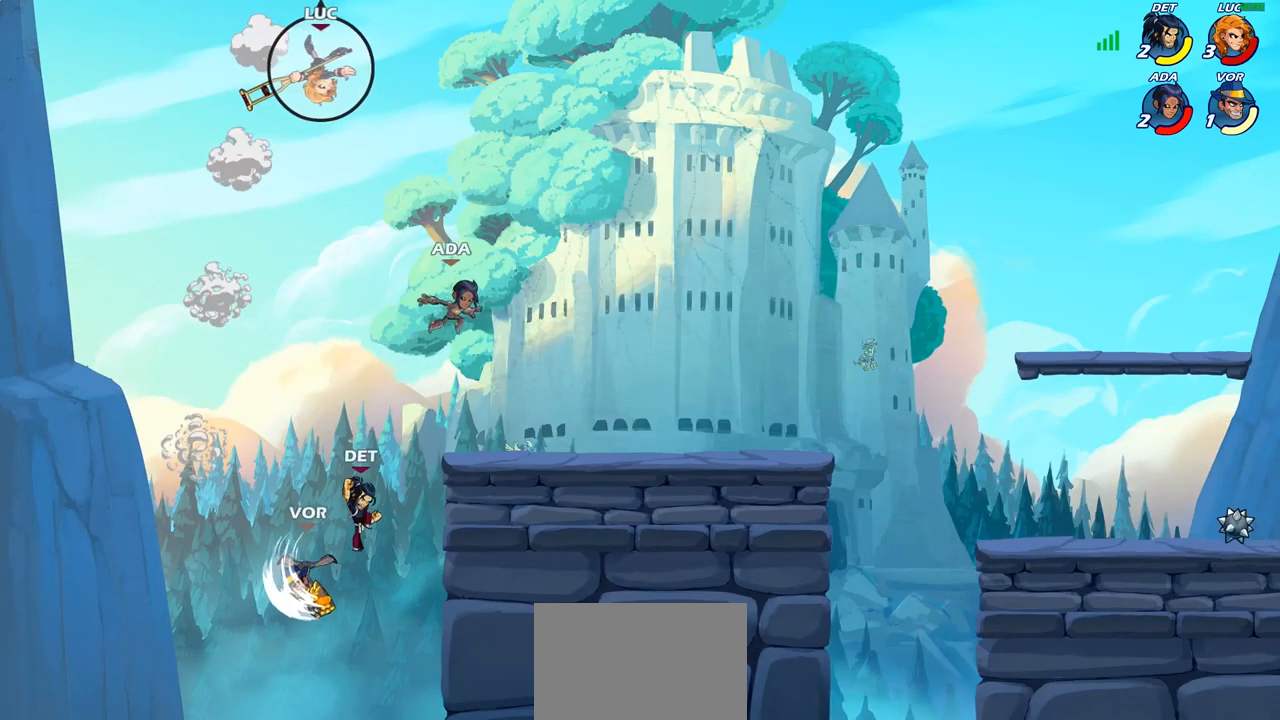
{"buttons": [], "left_stick": "right", "right_stick": "center", "events": [[183, "left_stick", "center"], [283, "left_stick", "right"]]}
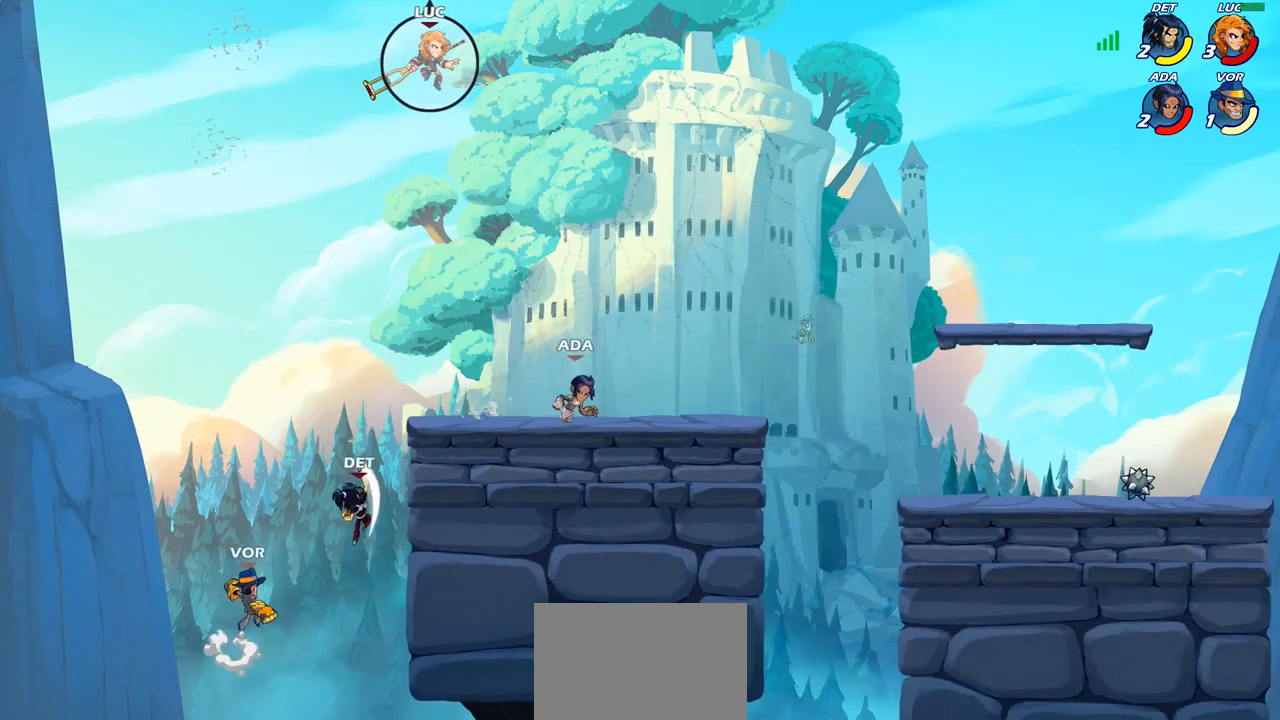
{"buttons": [], "left_stick": "left", "right_stick": "center", "events": [[33, "left_stick", "down"], [100, "R1", "down"], [183, "R1", "up"], [250, "left_stick", "center"], [500, "left_stick", "left"]]}
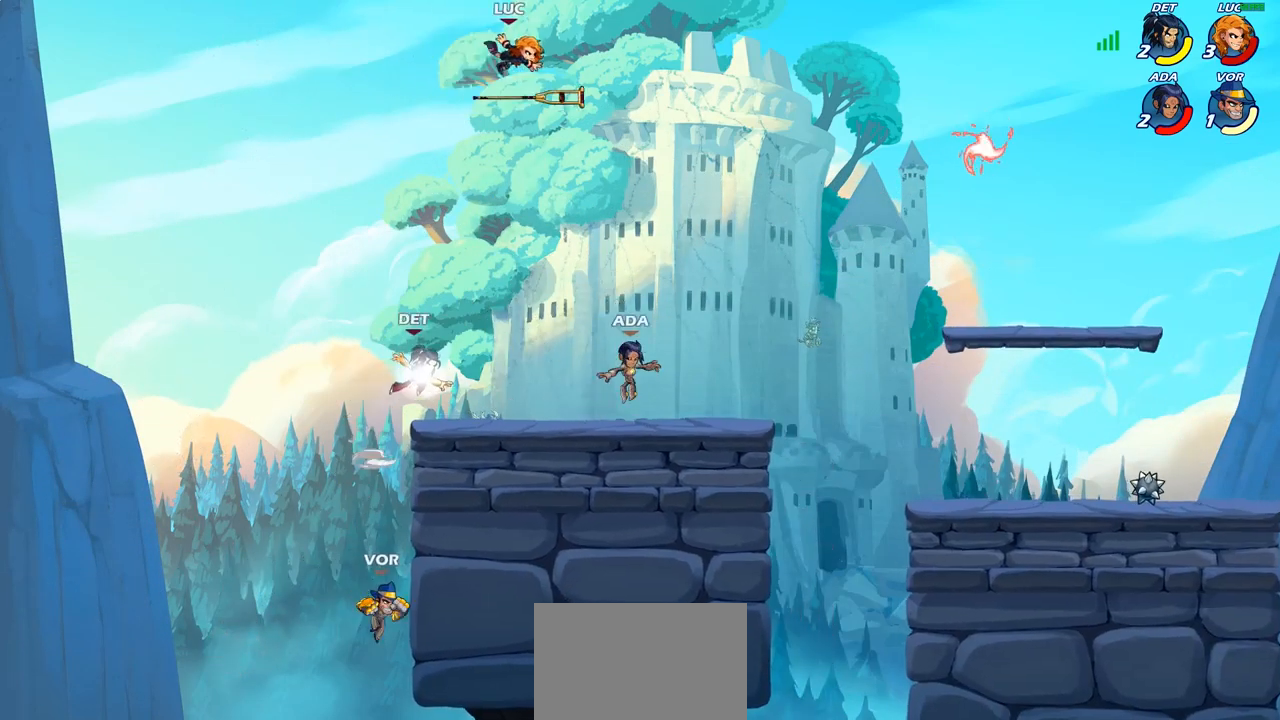
{"buttons": [], "left_stick": "down-left", "right_stick": "center", "events": [[117, "left_stick", "down-left"], [333, "left_stick", "down-right"], [500, "left_stick", "down-left"]]}